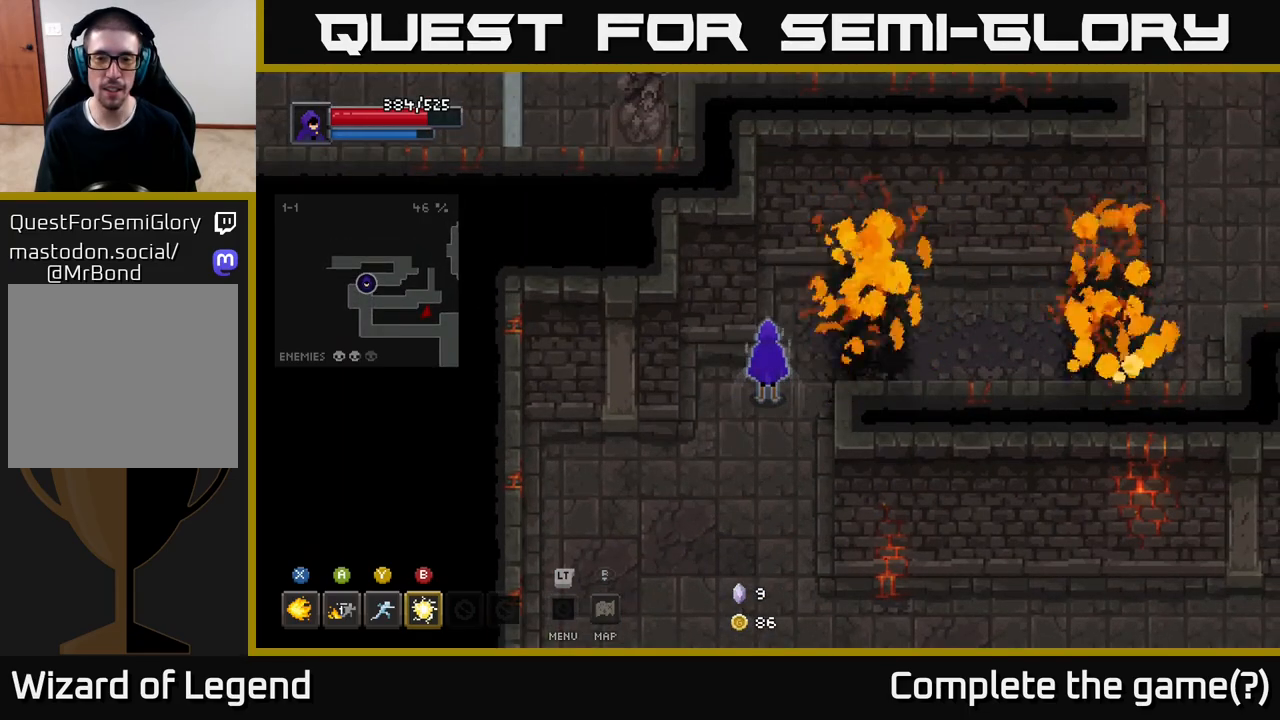
Gameplay with a controller (Xbox layout); each line is a JSON object with the inputs held at the frame after it. "events" lists button and stick changes between this image and that frame as [ms after this image, input, new state], when the widget could be followed in between.
{"buttons": [], "left_stick": "up-right", "right_stick": "center", "events": [[383, "left_stick", "up-right"]]}
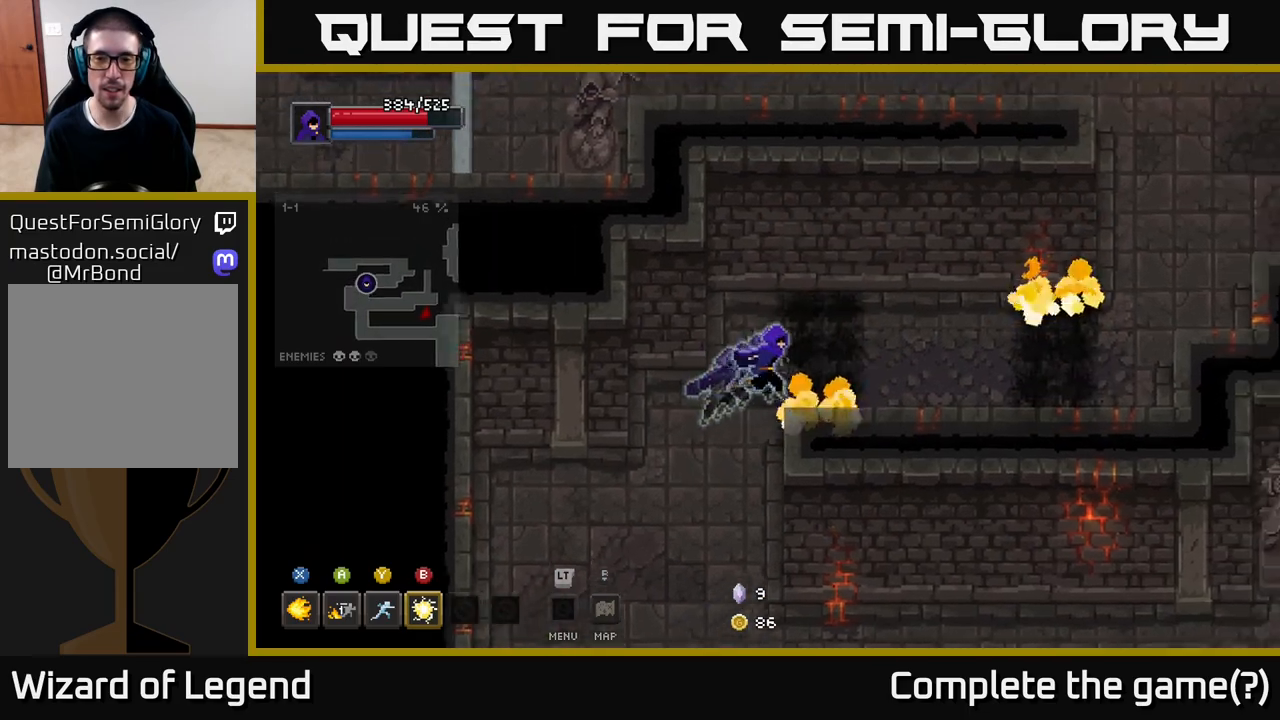
{"buttons": [], "left_stick": "up-right", "right_stick": "center", "events": []}
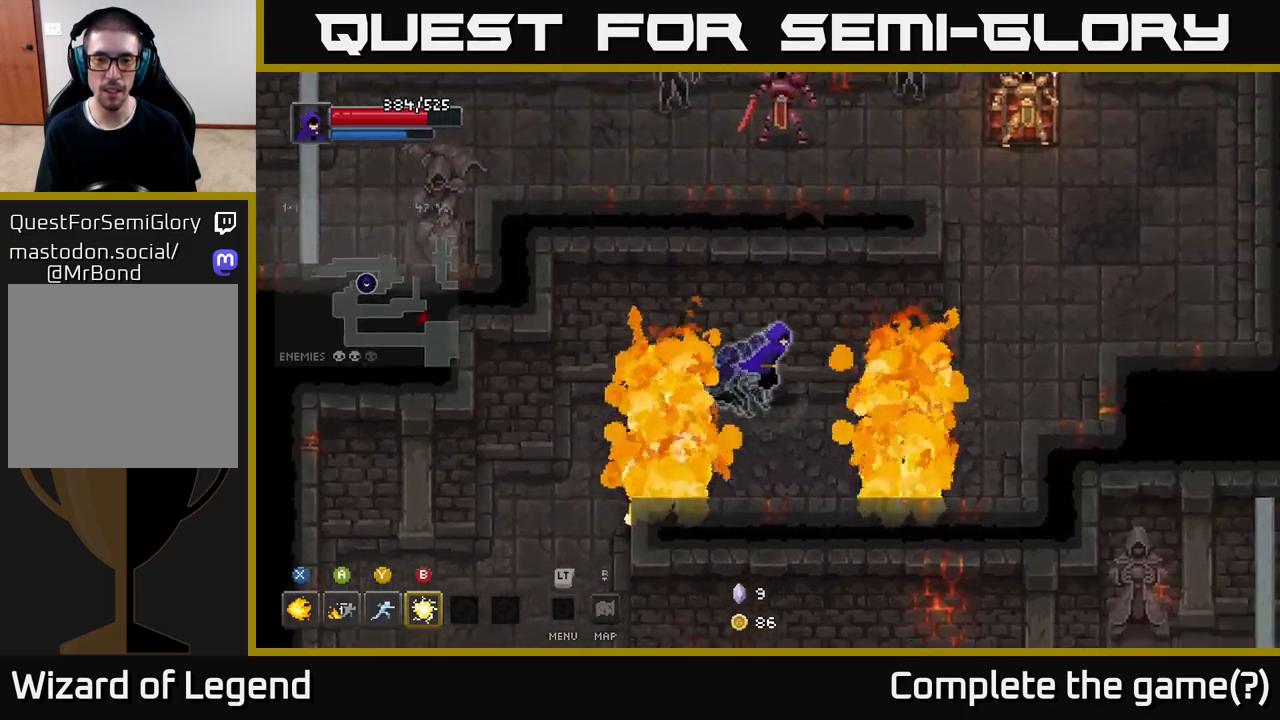
{"buttons": [], "left_stick": "right", "right_stick": "center", "events": [[117, "left_stick", "center"], [417, "left_stick", "right"]]}
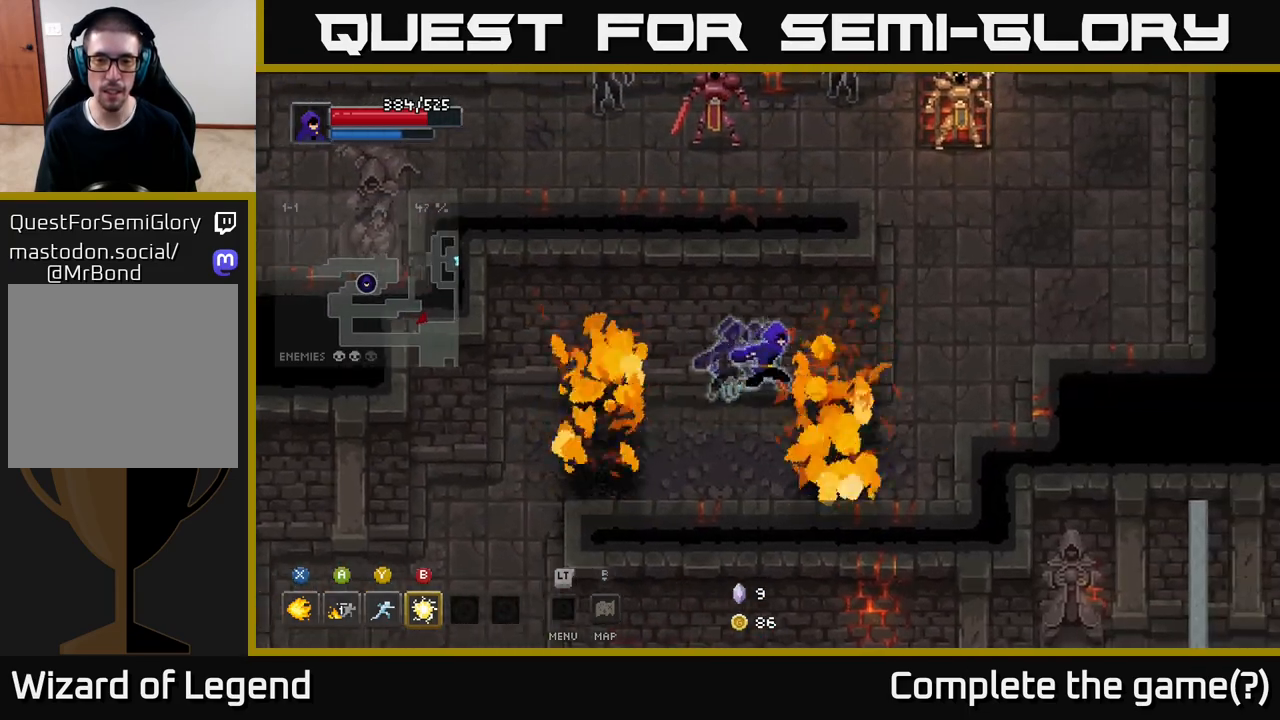
{"buttons": [], "left_stick": "right", "right_stick": "center", "events": [[67, "left_stick", "center"], [267, "left_stick", "right"]]}
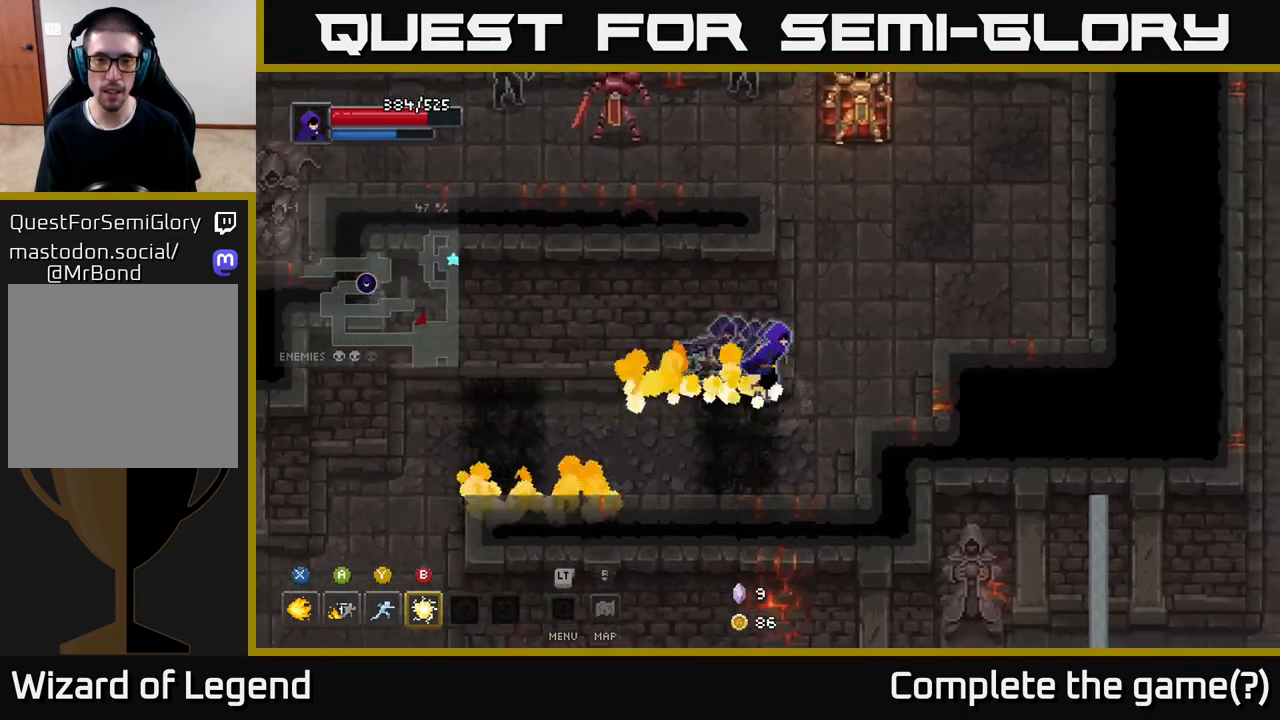
{"buttons": ["X"], "left_stick": "up-left", "right_stick": "center", "events": [[200, "left_stick", "up-right"], [317, "left_stick", "up"], [417, "X", "down"], [450, "left_stick", "up-left"]]}
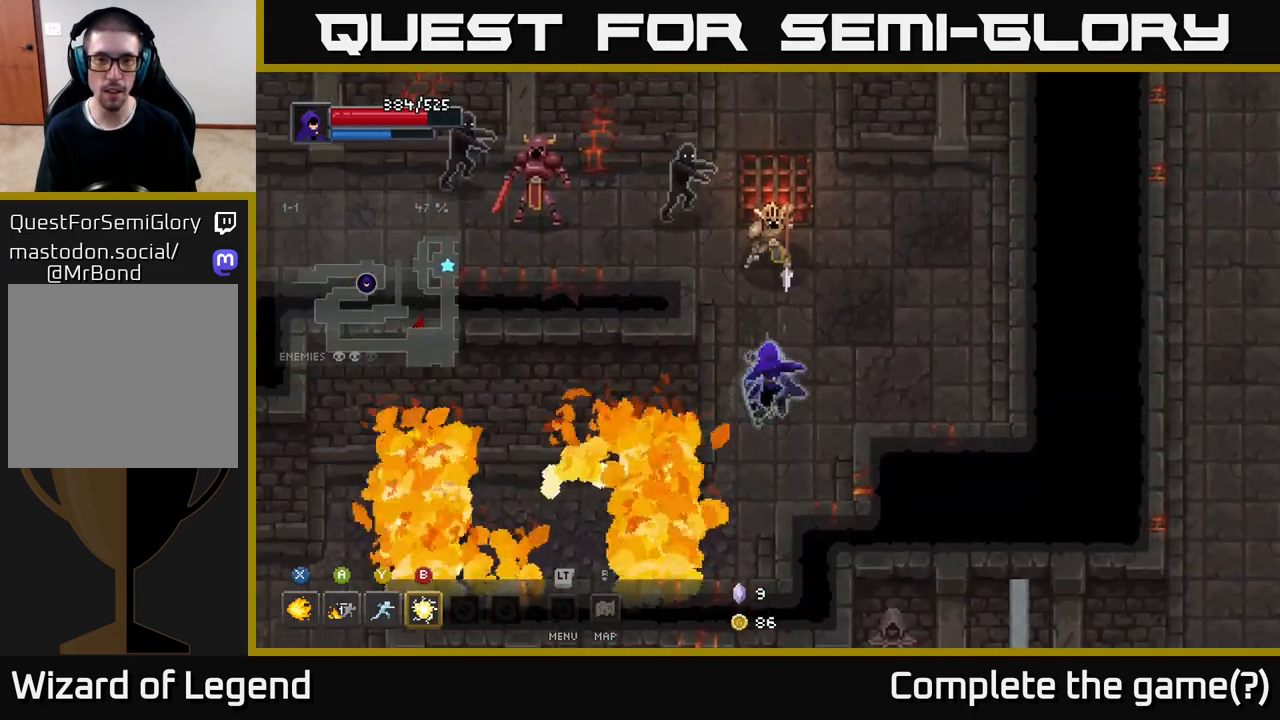
{"buttons": ["X"], "left_stick": "up-left", "right_stick": "center", "events": []}
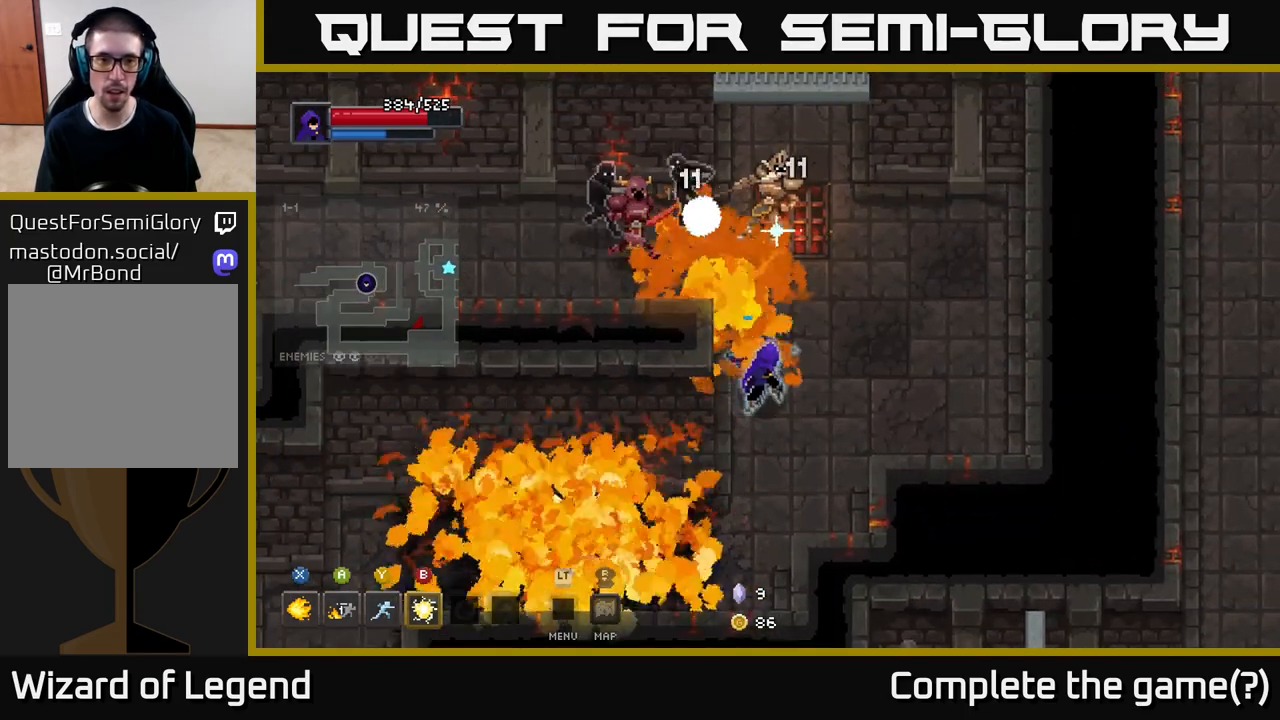
{"buttons": [], "left_stick": "up", "right_stick": "center", "events": [[483, "left_stick", "up"], [500, "X", "up"]]}
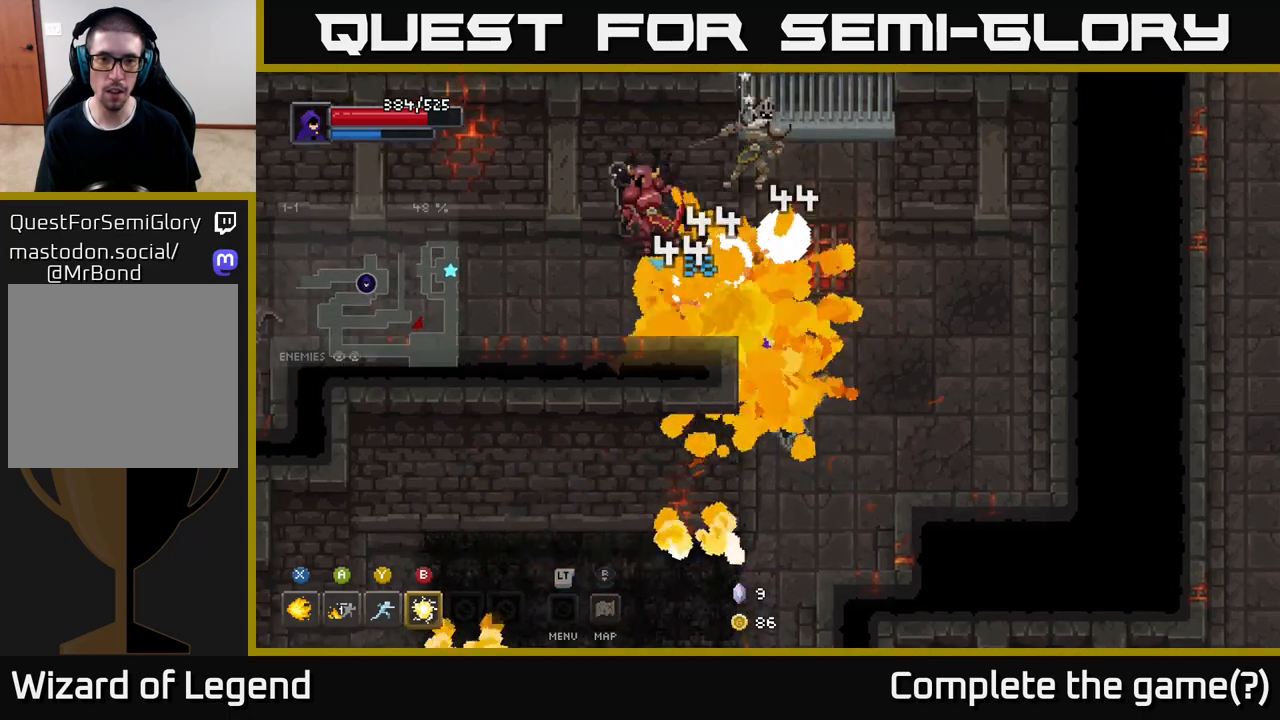
{"buttons": [], "left_stick": "up-left", "right_stick": "center", "events": [[100, "left_stick", "up-left"], [200, "Y", "down"], [317, "Y", "up"]]}
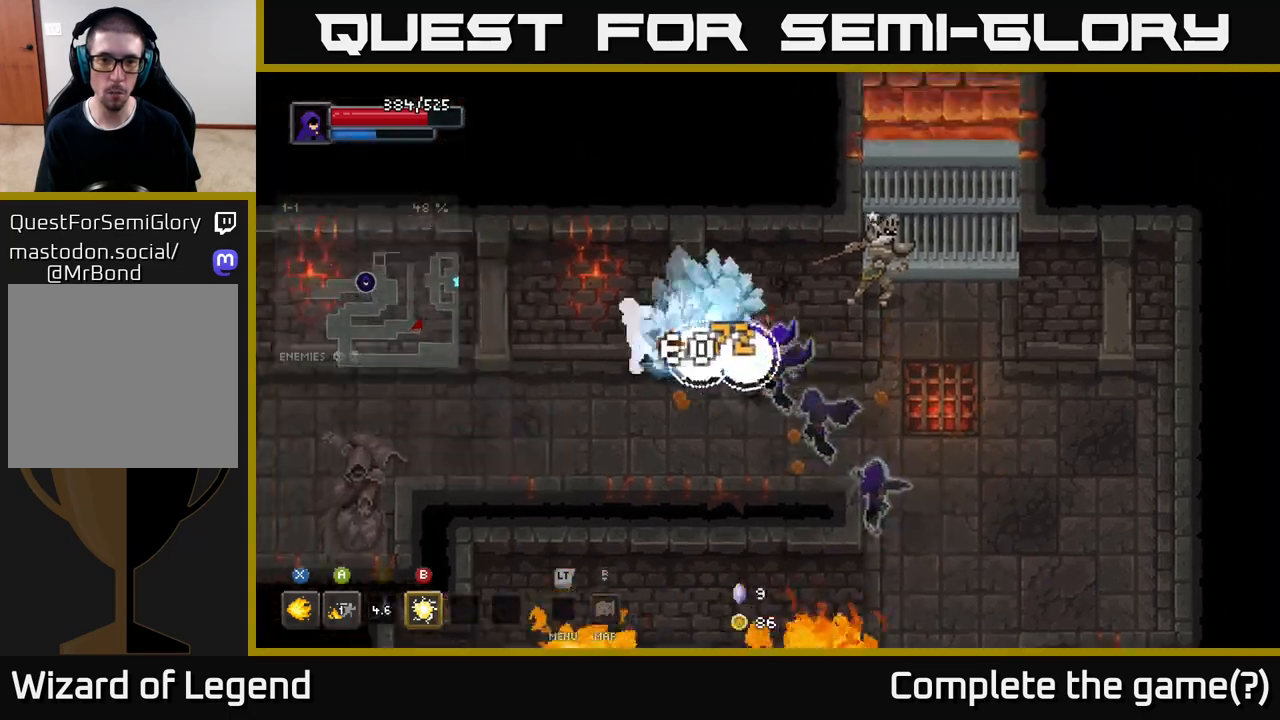
{"buttons": ["X"], "left_stick": "left", "right_stick": "center", "events": [[50, "left_stick", "left"], [400, "X", "down"]]}
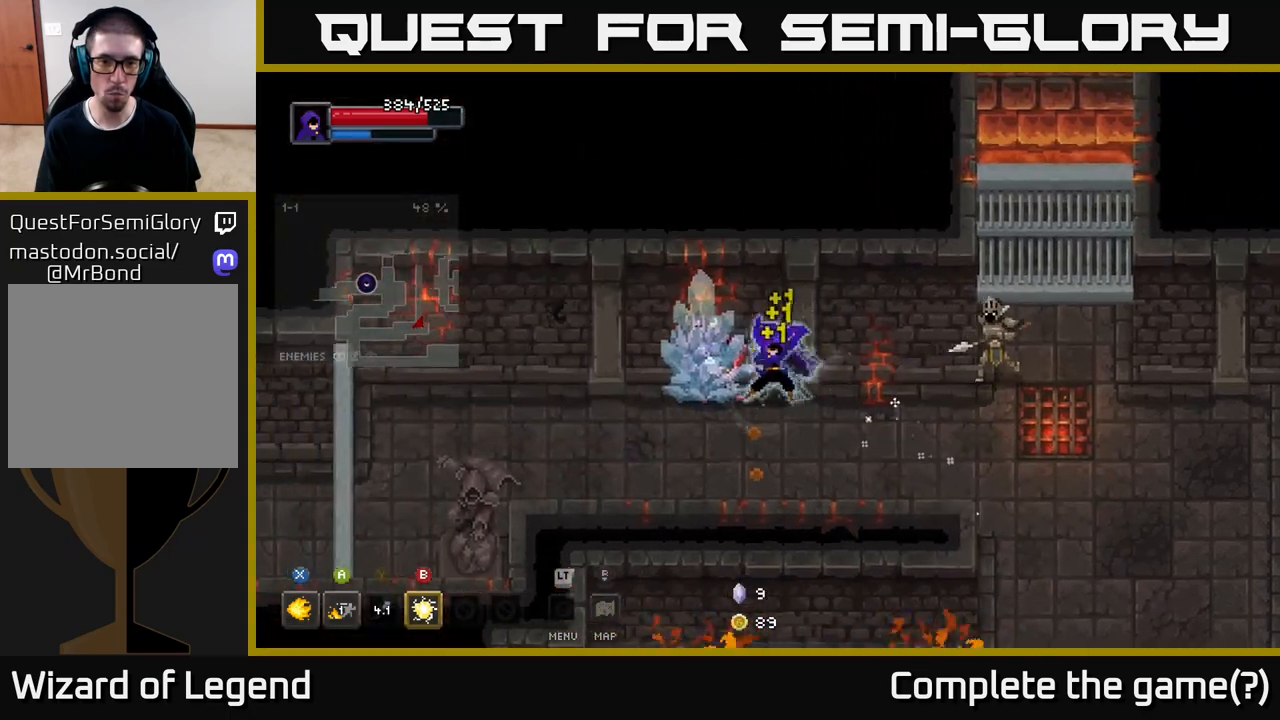
{"buttons": ["X"], "left_stick": "left", "right_stick": "center", "events": []}
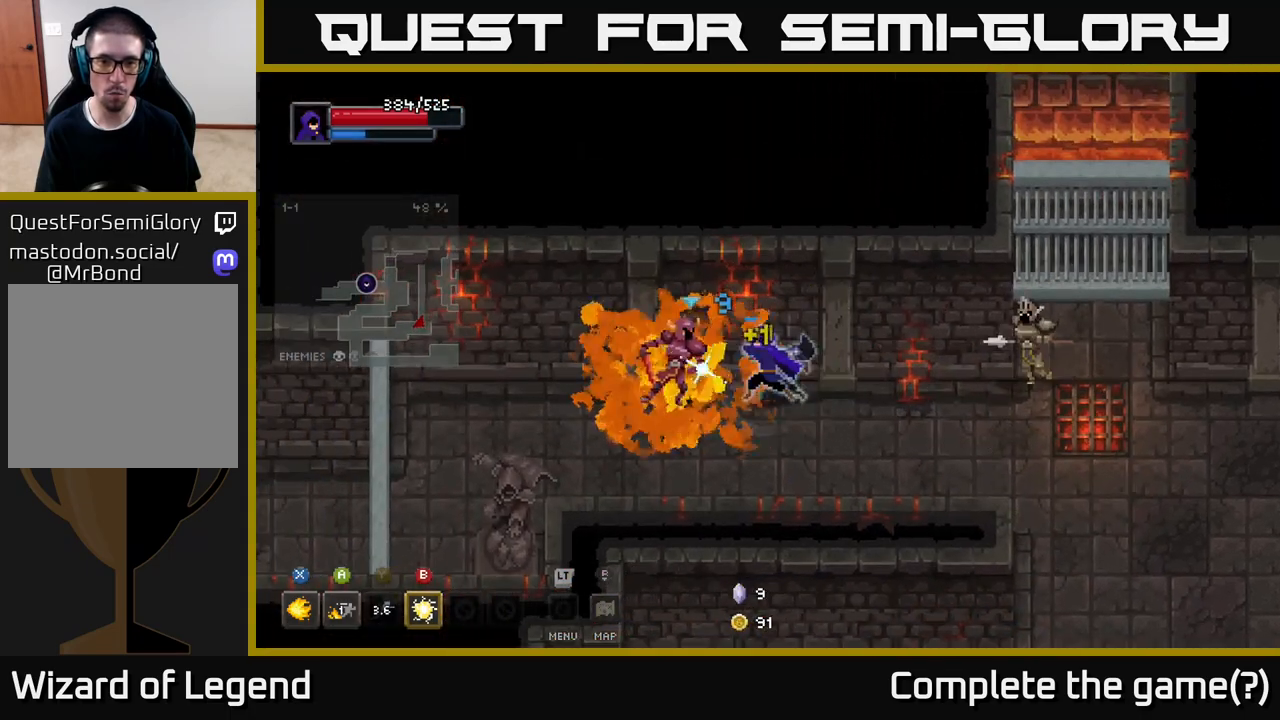
{"buttons": [], "left_stick": "center", "right_stick": "center", "events": [[450, "X", "up"], [450, "left_stick", "center"]]}
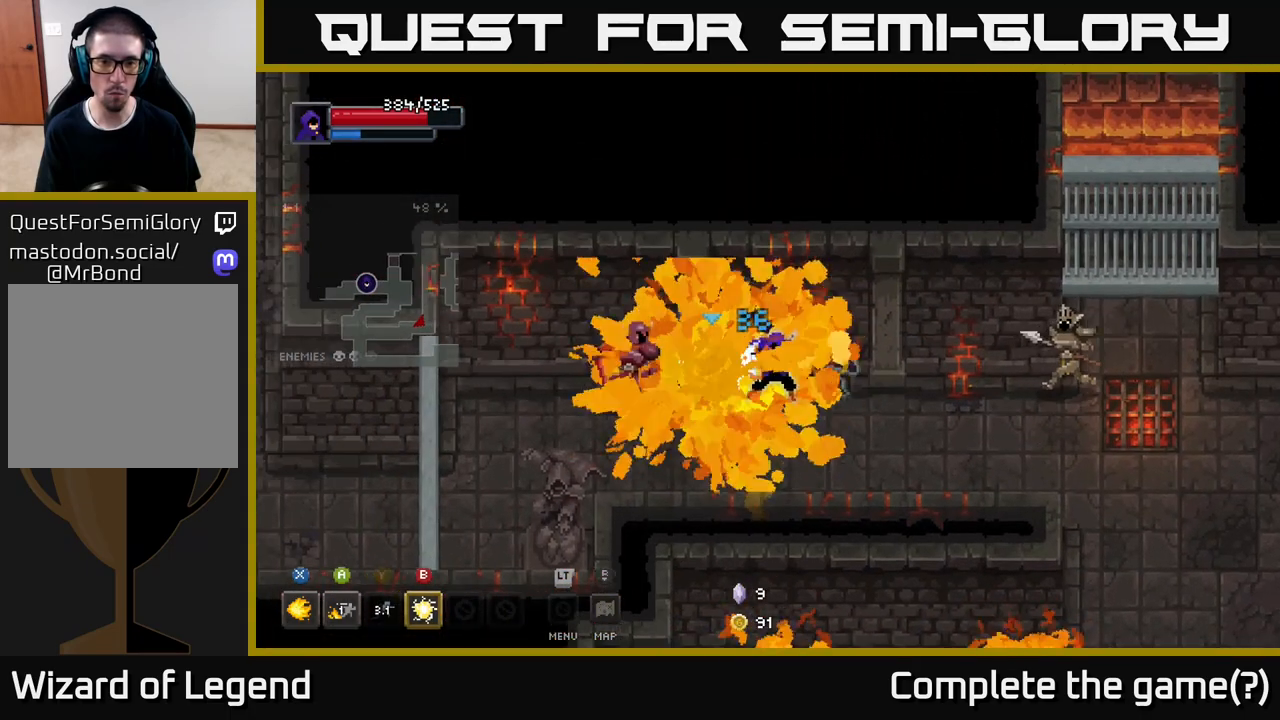
{"buttons": [], "left_stick": "right", "right_stick": "center", "events": [[217, "left_stick", "right"], [317, "B", "down"], [417, "B", "up"]]}
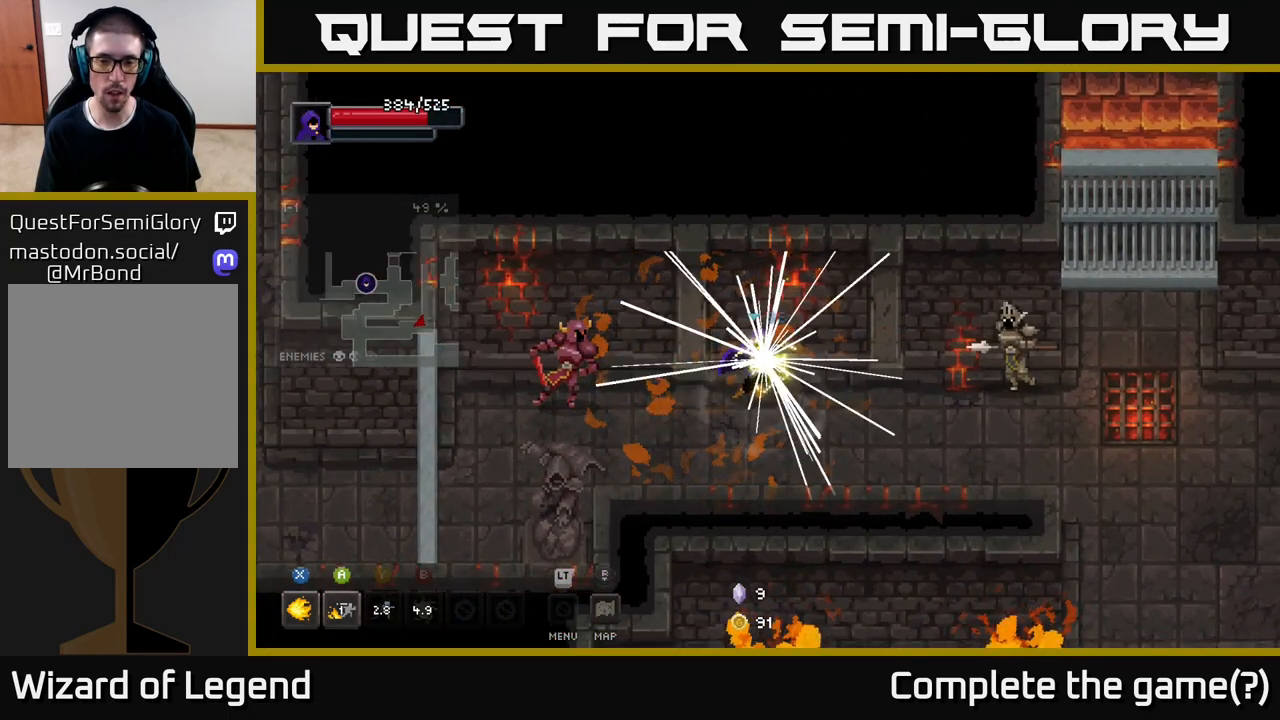
{"buttons": [], "left_stick": "right", "right_stick": "center", "events": []}
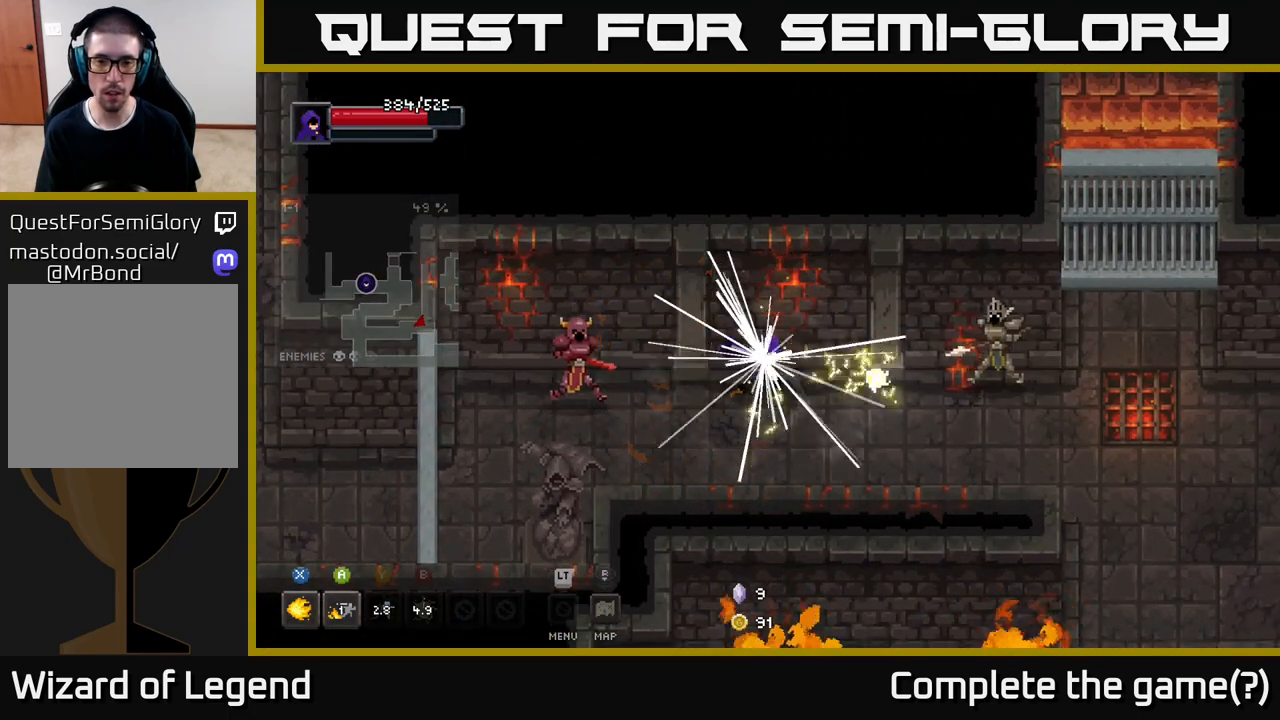
{"buttons": ["X"], "left_stick": "left", "right_stick": "center", "events": [[183, "left_stick", "left"], [267, "X", "down"]]}
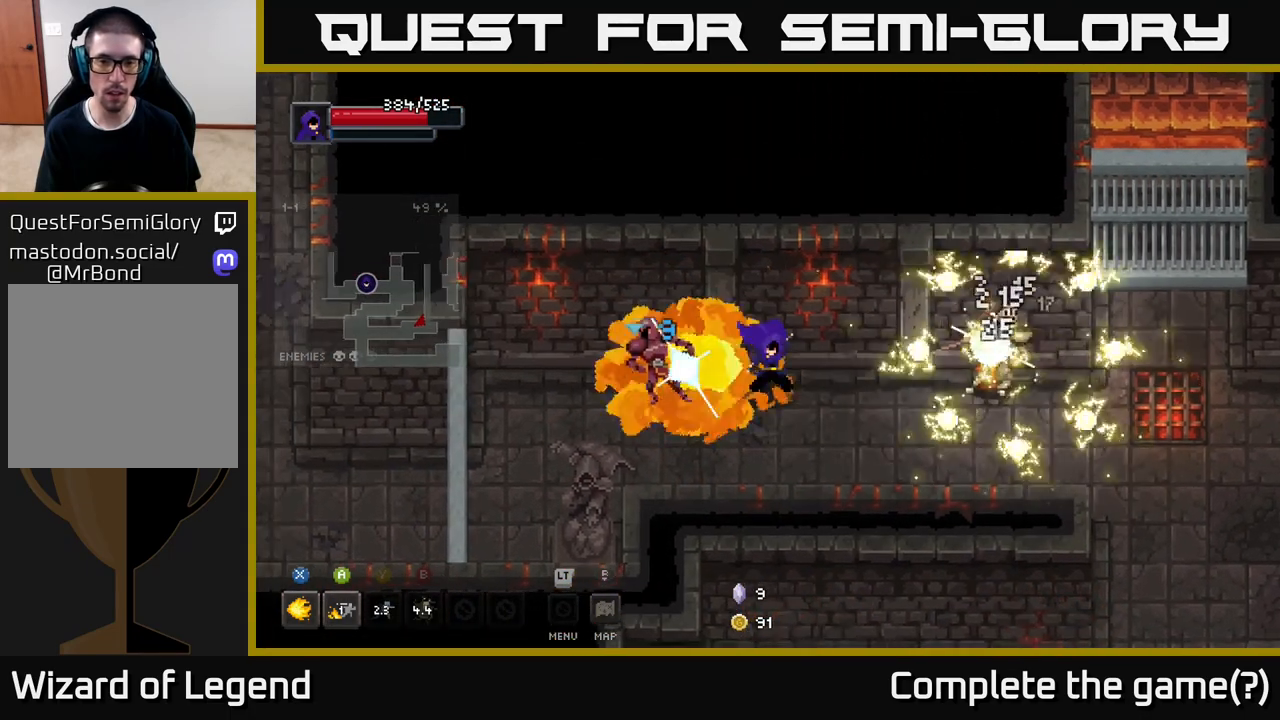
{"buttons": ["X"], "left_stick": "center", "right_stick": "center", "events": [[483, "left_stick", "center"]]}
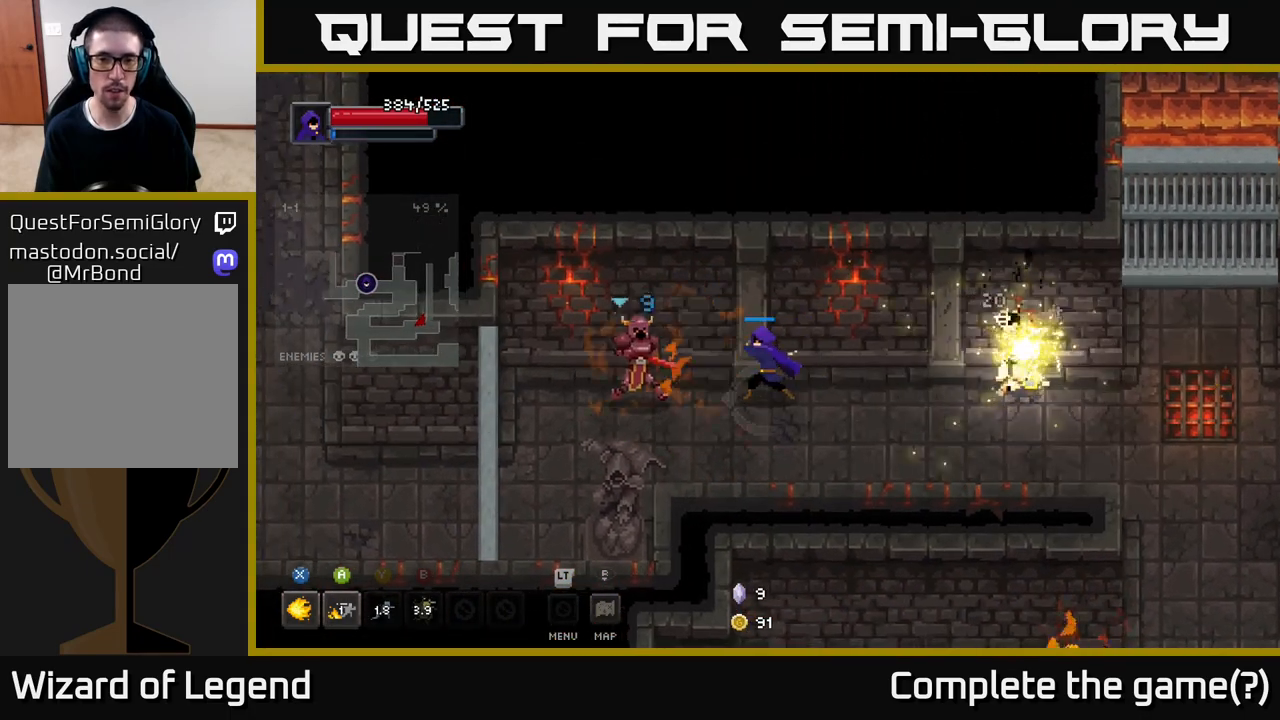
{"buttons": [], "left_stick": "down", "right_stick": "center", "events": [[350, "X", "up"], [417, "left_stick", "down"]]}
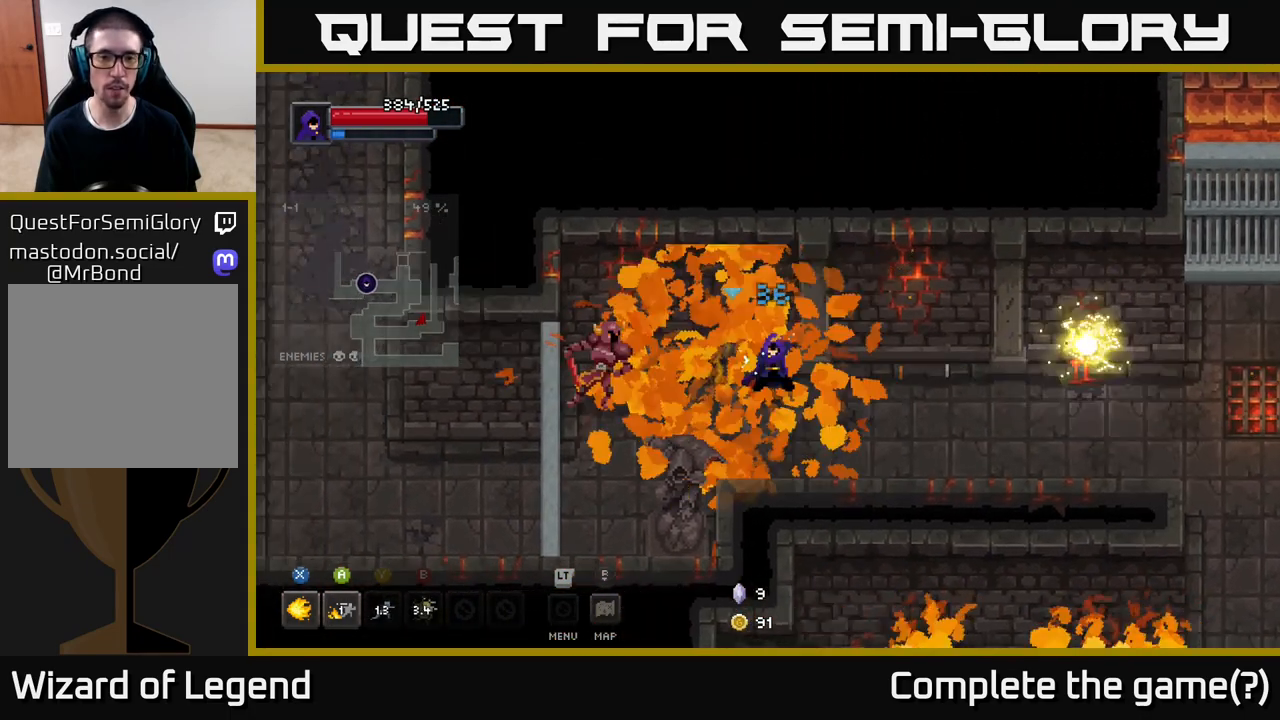
{"buttons": ["X"], "left_stick": "up-left", "right_stick": "center", "events": [[133, "left_stick", "down-left"], [467, "X", "down"], [483, "left_stick", "up-left"]]}
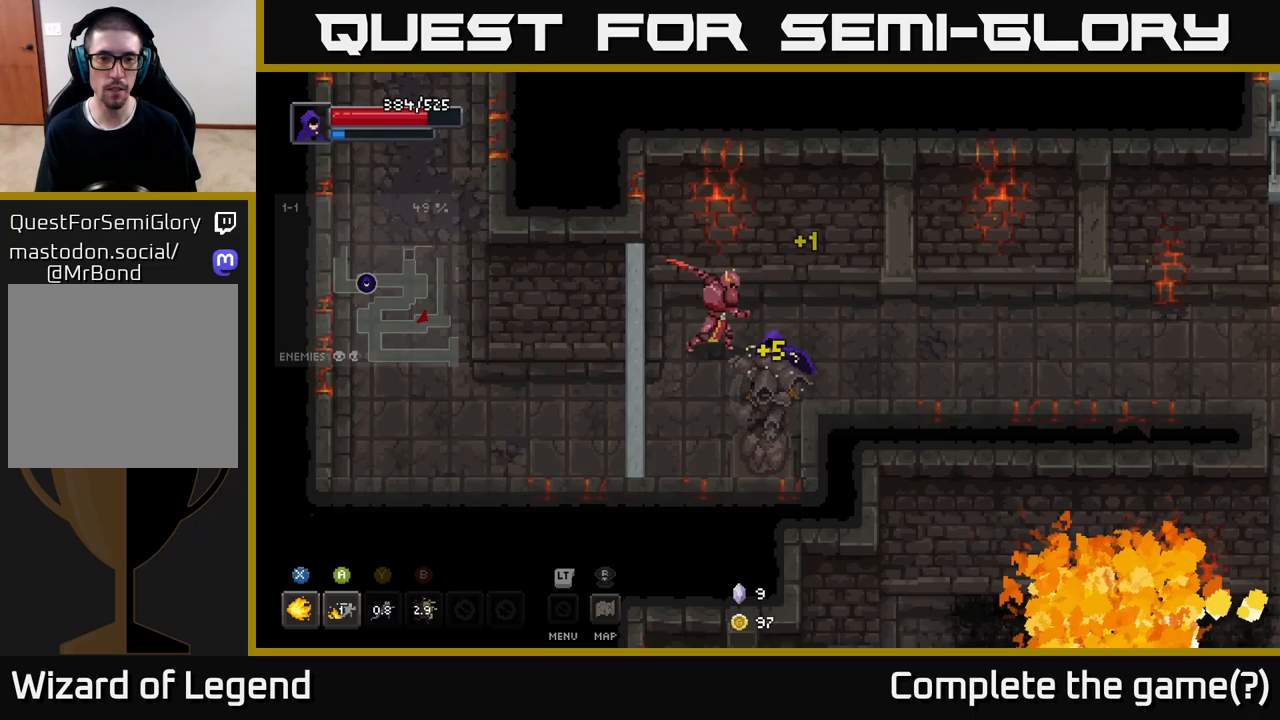
{"buttons": ["X"], "left_stick": "up-left", "right_stick": "center", "events": []}
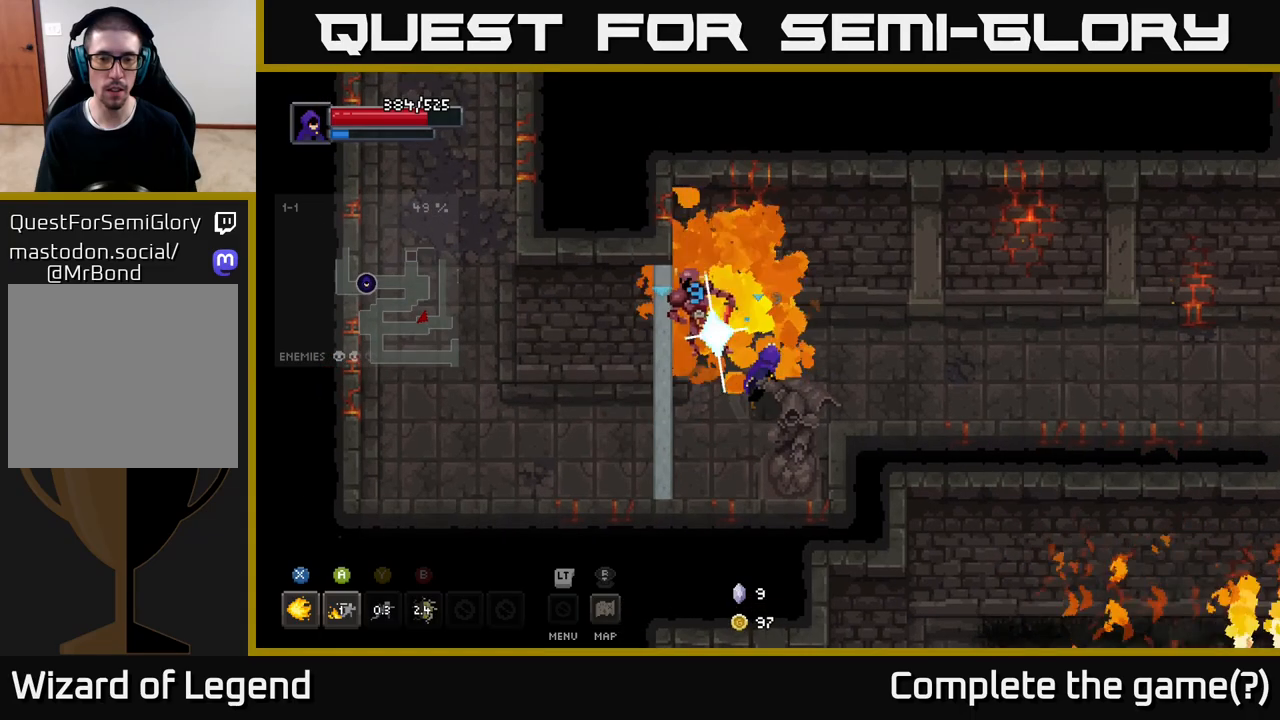
{"buttons": ["X"], "left_stick": "center", "right_stick": "center", "events": [[400, "left_stick", "center"]]}
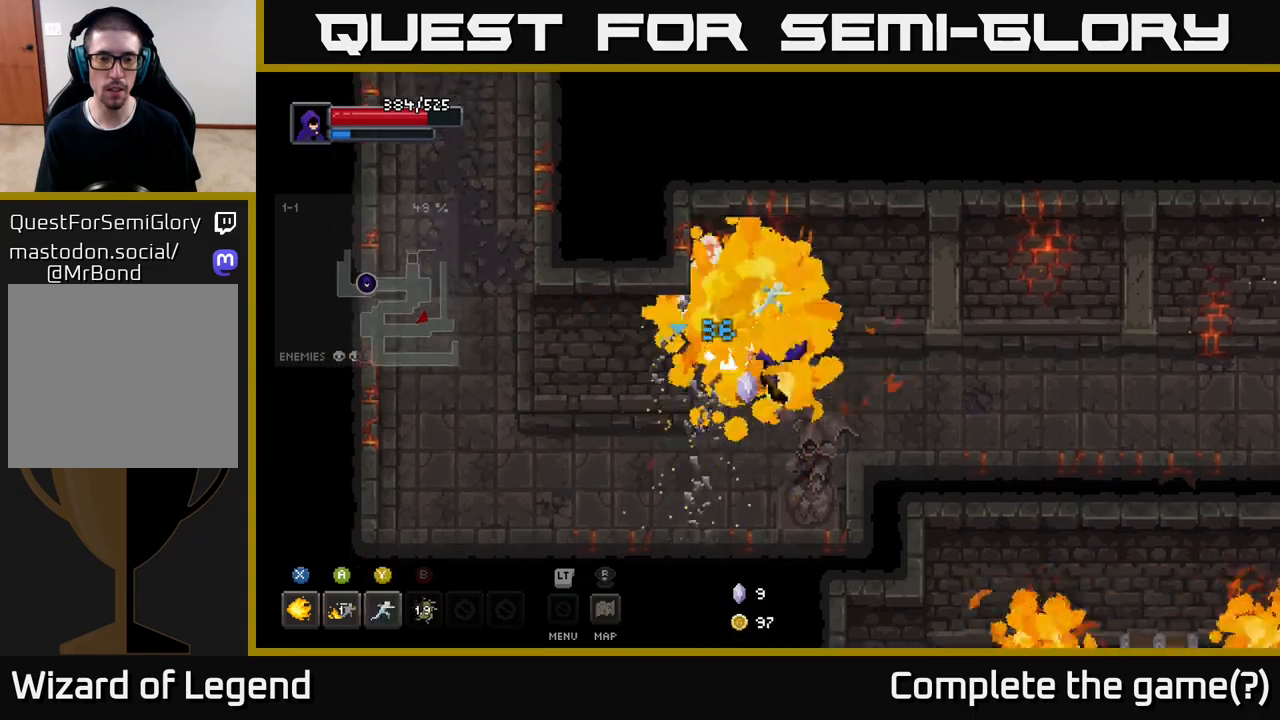
{"buttons": [], "left_stick": "down-right", "right_stick": "center", "events": [[17, "X", "up"], [183, "left_stick", "down-right"]]}
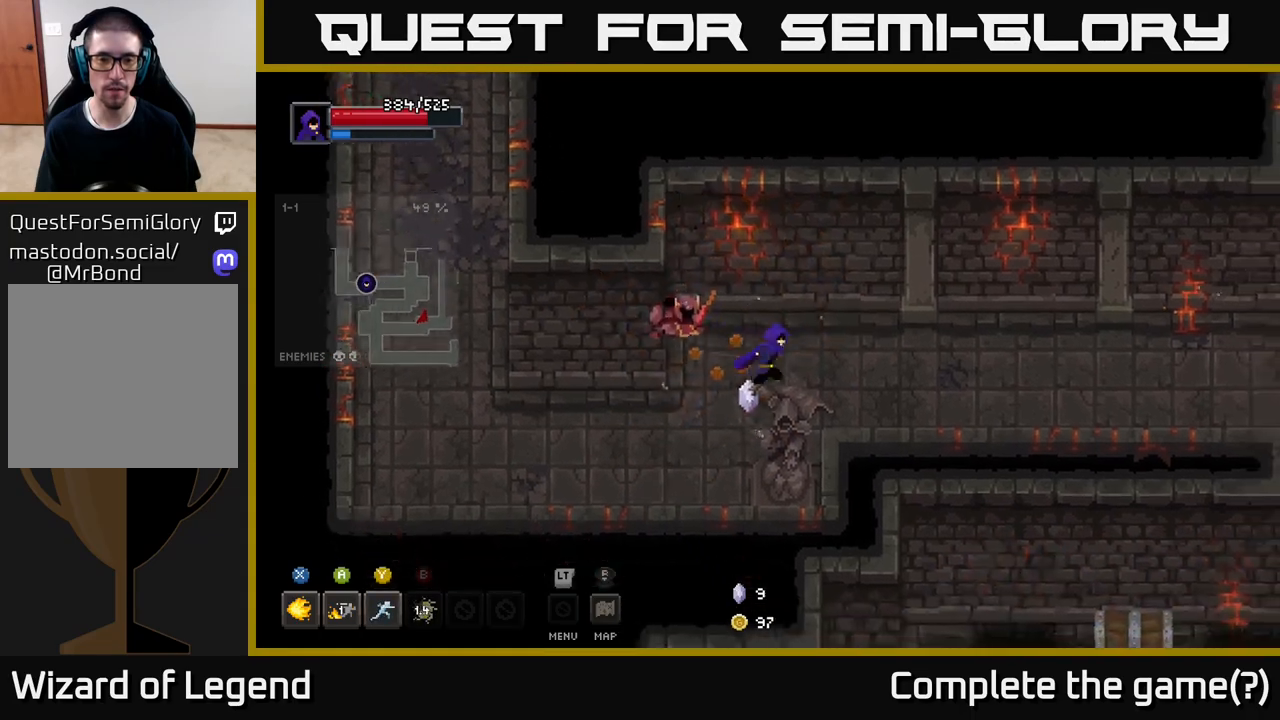
{"buttons": [], "left_stick": "right", "right_stick": "center", "events": [[233, "left_stick", "right"]]}
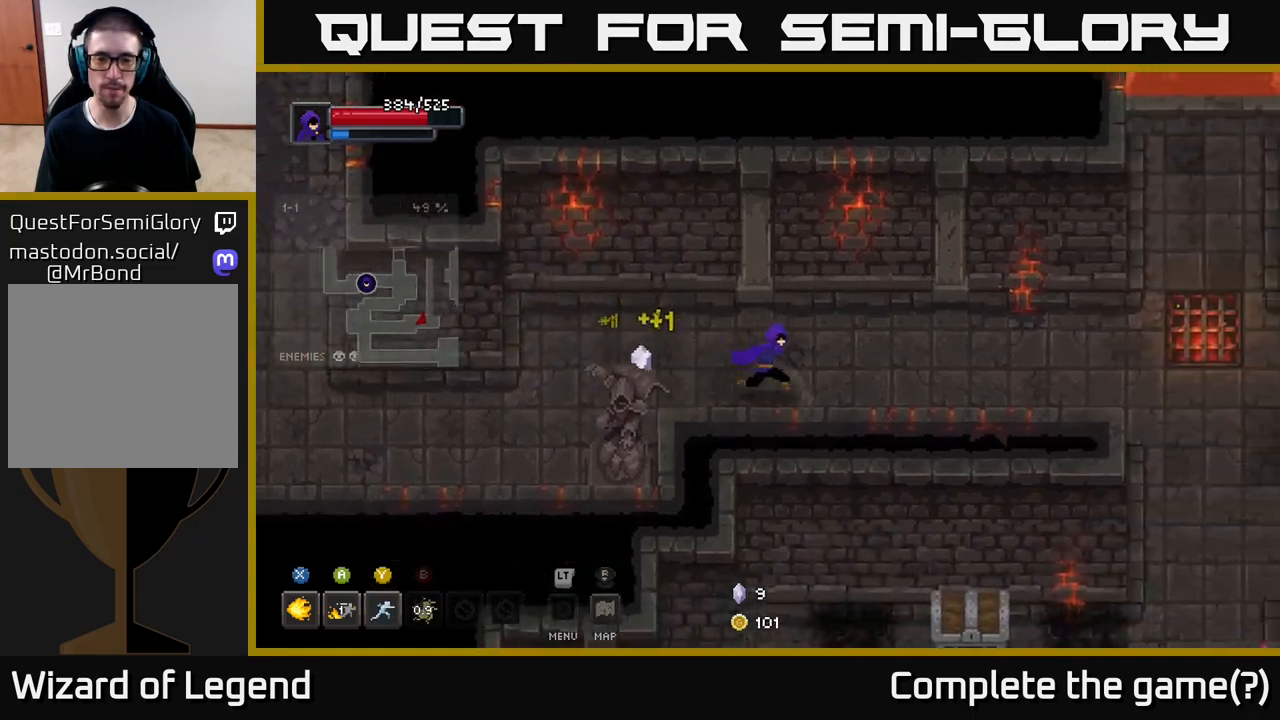
{"buttons": [], "left_stick": "right", "right_stick": "center", "events": []}
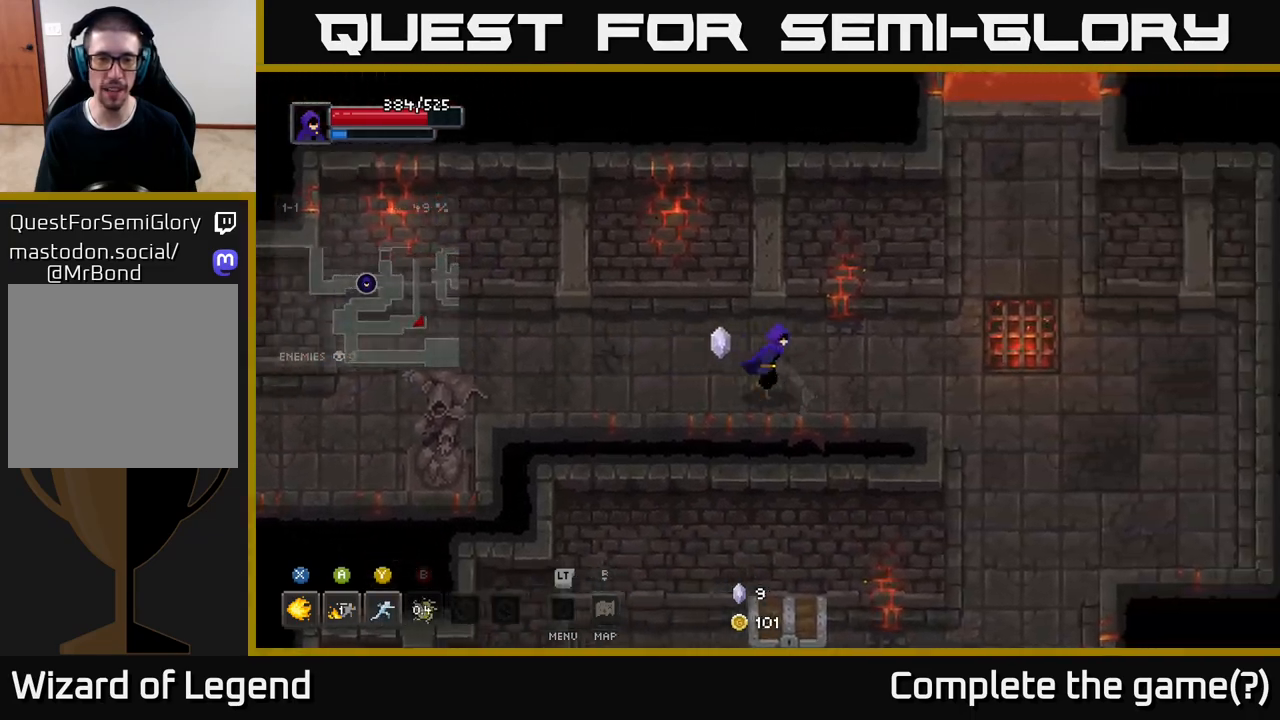
{"buttons": [], "left_stick": "up-right", "right_stick": "center", "events": [[417, "left_stick", "up-right"]]}
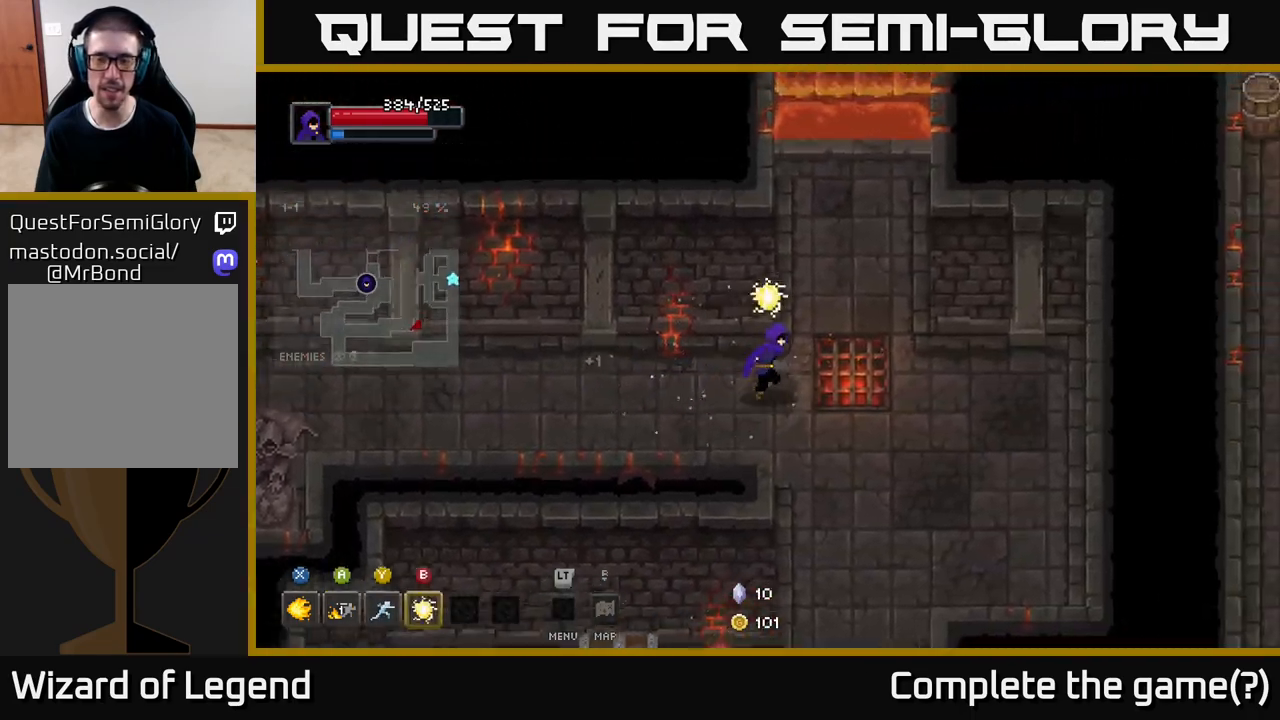
{"buttons": [], "left_stick": "up", "right_stick": "center", "events": [[283, "left_stick", "up"]]}
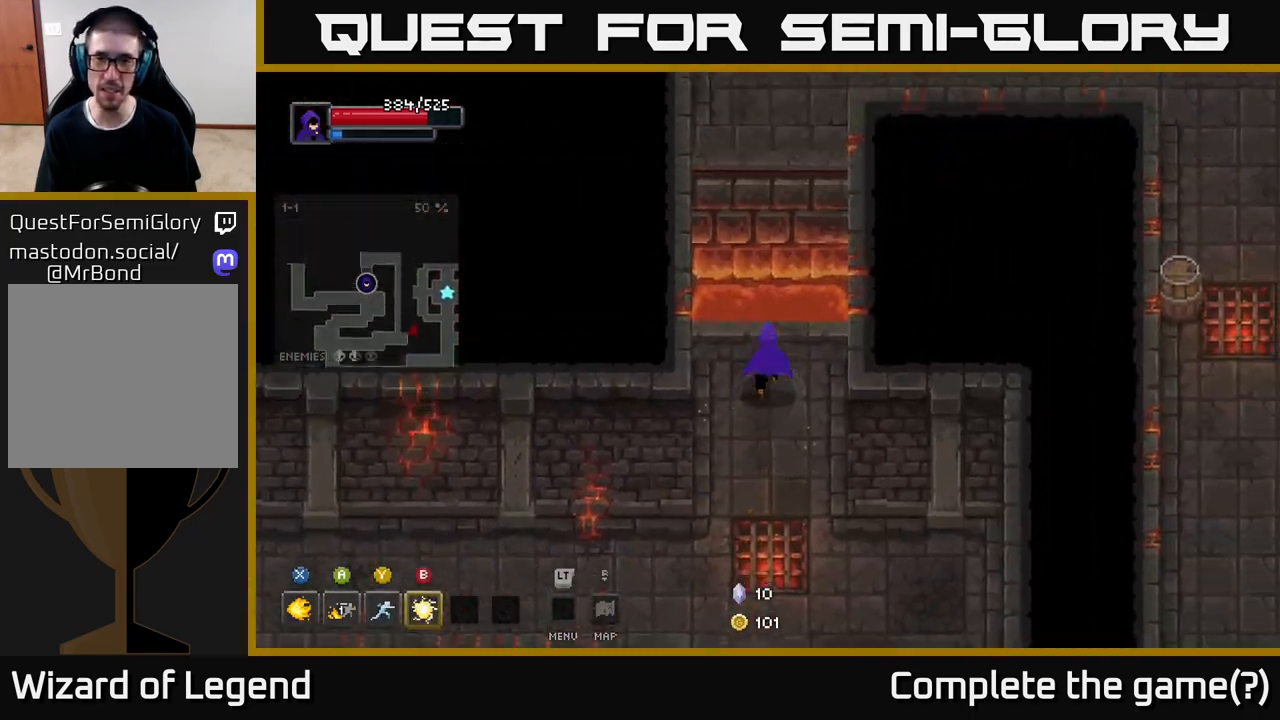
{"buttons": [], "left_stick": "up", "right_stick": "center", "events": [[250, "A", "down"], [450, "A", "up"]]}
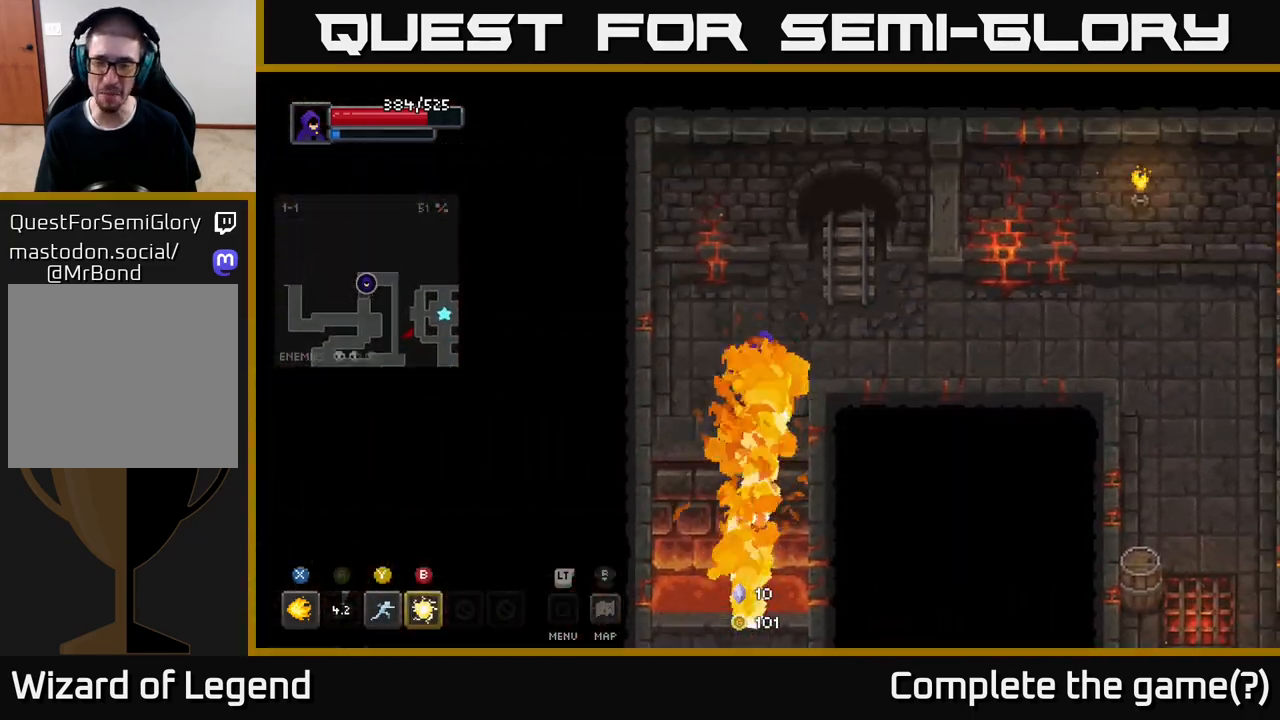
{"buttons": [], "left_stick": "right", "right_stick": "center", "events": [[267, "left_stick", "up-right"], [467, "left_stick", "right"]]}
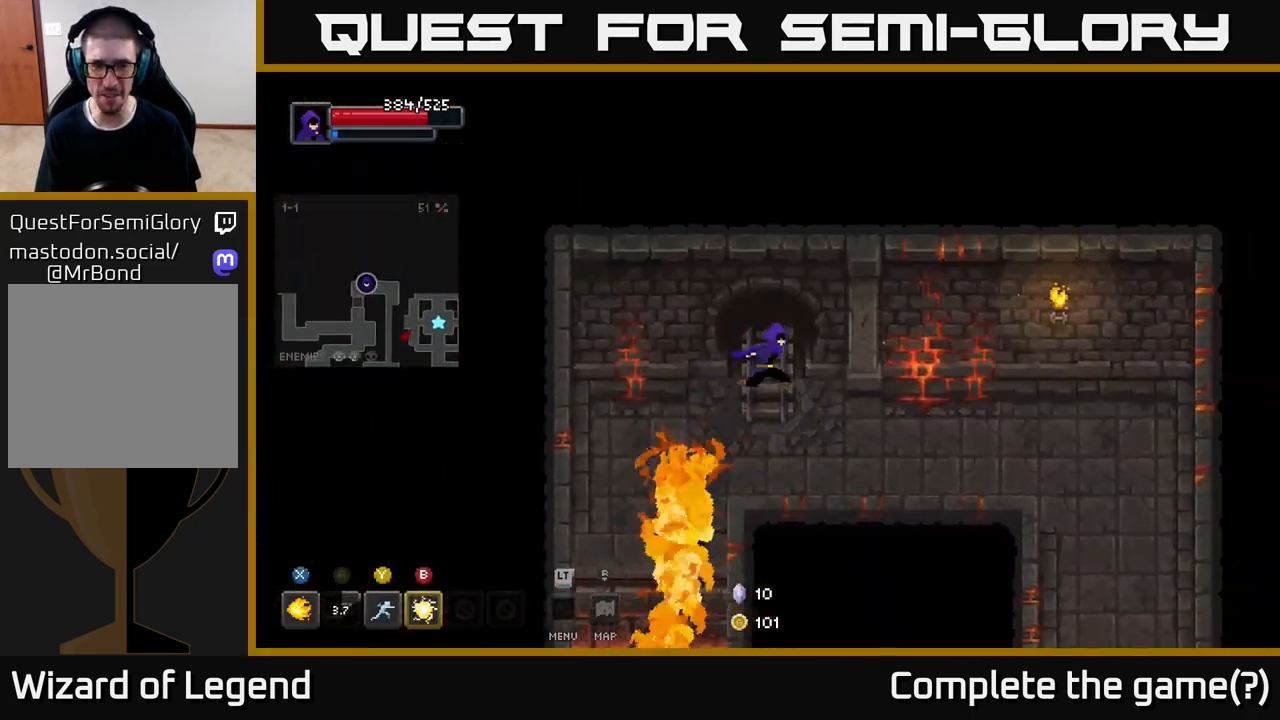
{"buttons": [], "left_stick": "down-right", "right_stick": "center", "events": [[400, "left_stick", "down-right"]]}
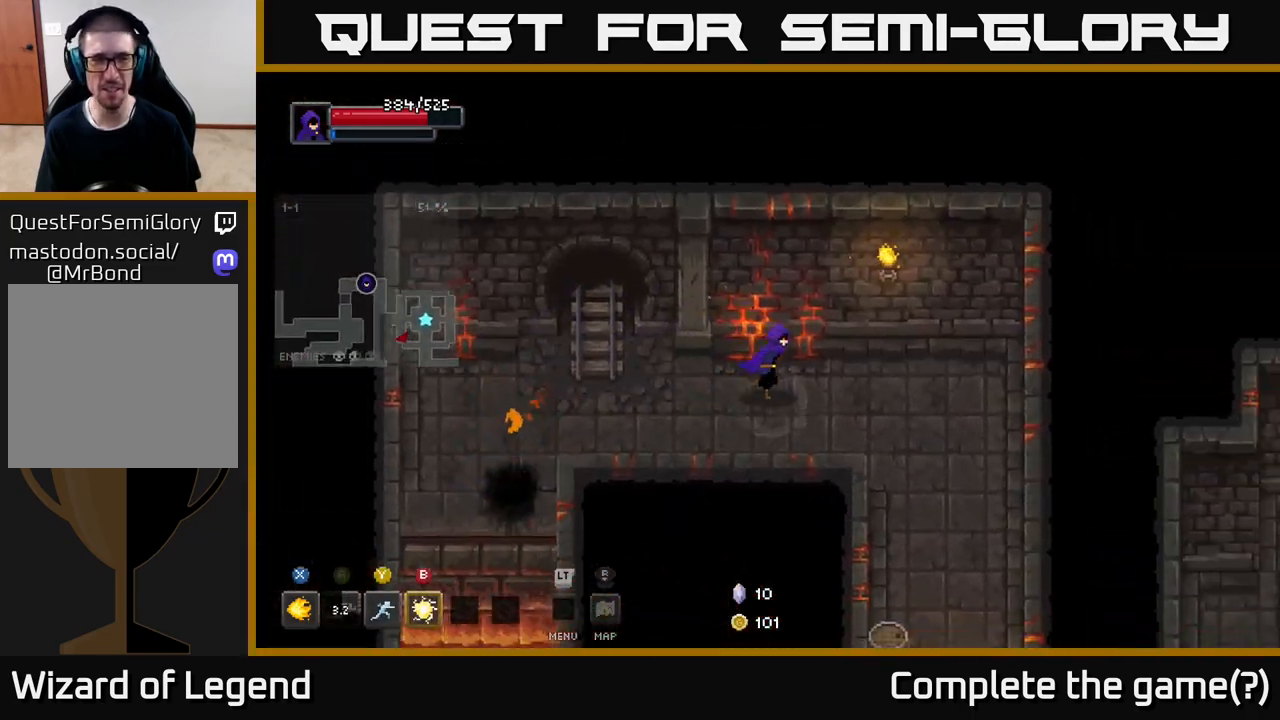
{"buttons": [], "left_stick": "down", "right_stick": "center", "events": [[450, "left_stick", "down"]]}
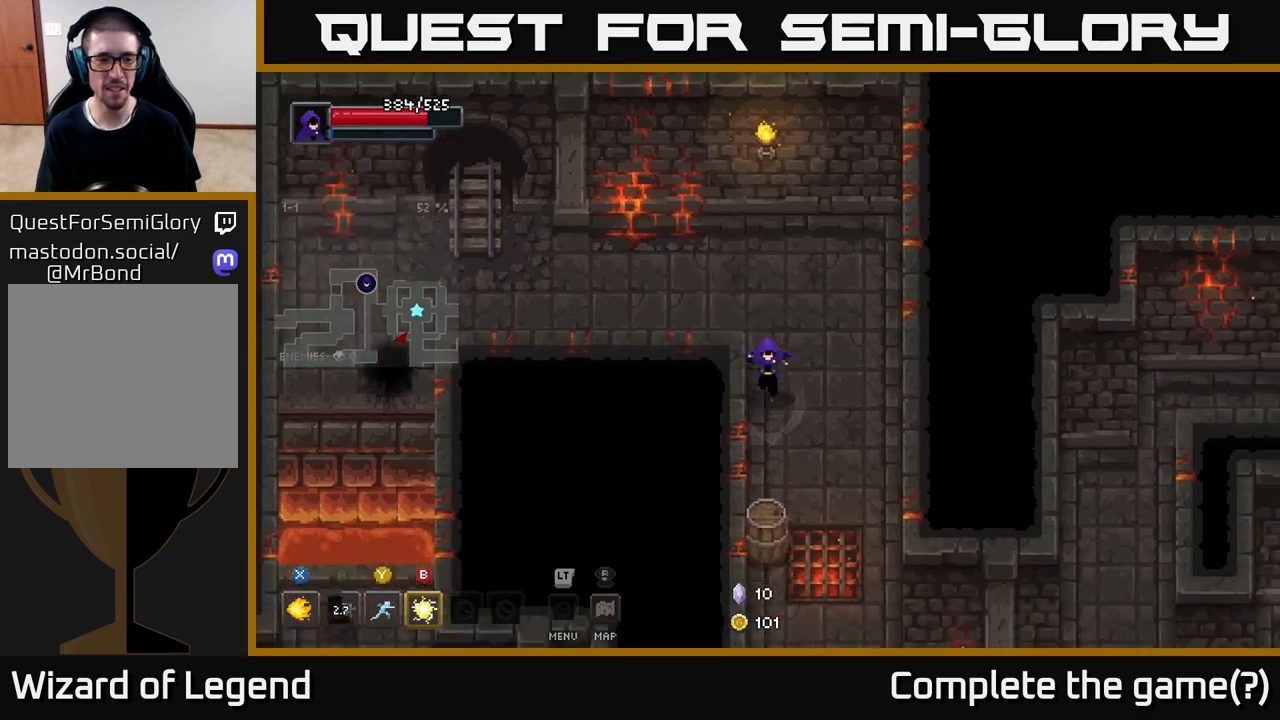
{"buttons": [], "left_stick": "down", "right_stick": "center", "events": []}
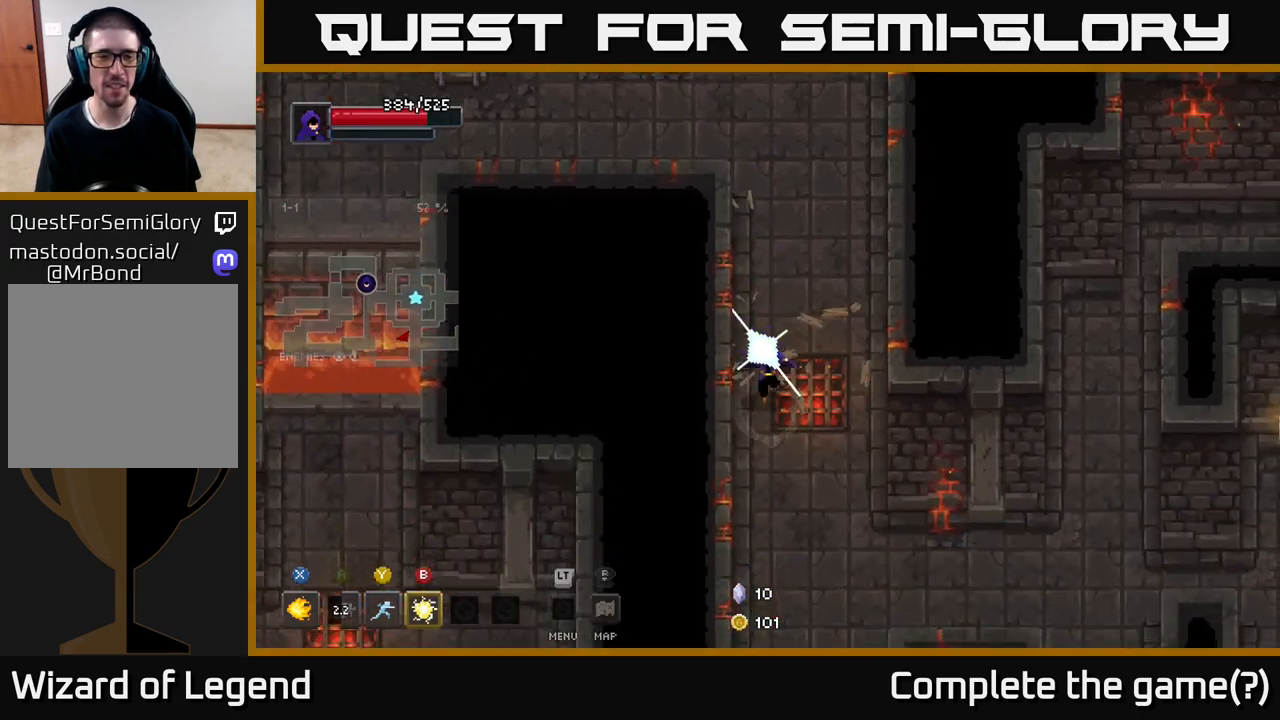
{"buttons": [], "left_stick": "down-right", "right_stick": "center", "events": [[383, "left_stick", "down-right"]]}